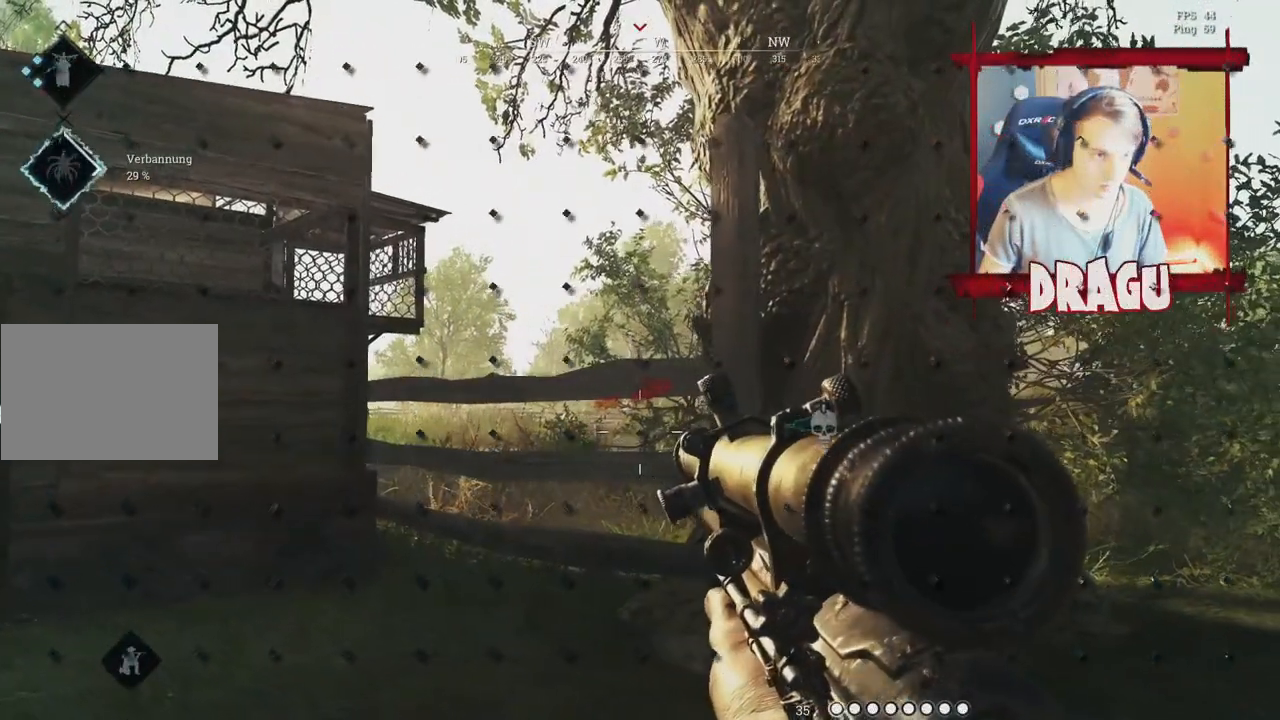
Gameplay with keyboard and mouse; each line is a JSON object with the keys and mouse buttons held at the frame after it. "events" lists presses ("down") and releases ("up") of "1", "2", "3", "4", "5", "a", "c", "ctrl", "d", "e", "f", "q", "r", "s", "shift", "space", "tab", "v", "w", "x", "y", "mouse_left", "mouse_wheel", "mouse_right", "mouse_mb4" and "mouse_mb5" between this image and that frame as [ms after this image, input, new state], when the widget could be followed in between. "mouse_left", "mouse_wheel", "mouse_right", "mouse_mb4", "mouse_mb5" = the "left", "wheel", "right", "mb4", "mb5" buttons of the "mouse" list. No other keys are recorded. "wheel" means that the mouse wheel is clicked or scrolled. Mouse movement is not recorded.
{"keys": ["d", "s"], "mouse": [], "events": [[433, "d", "down"]]}
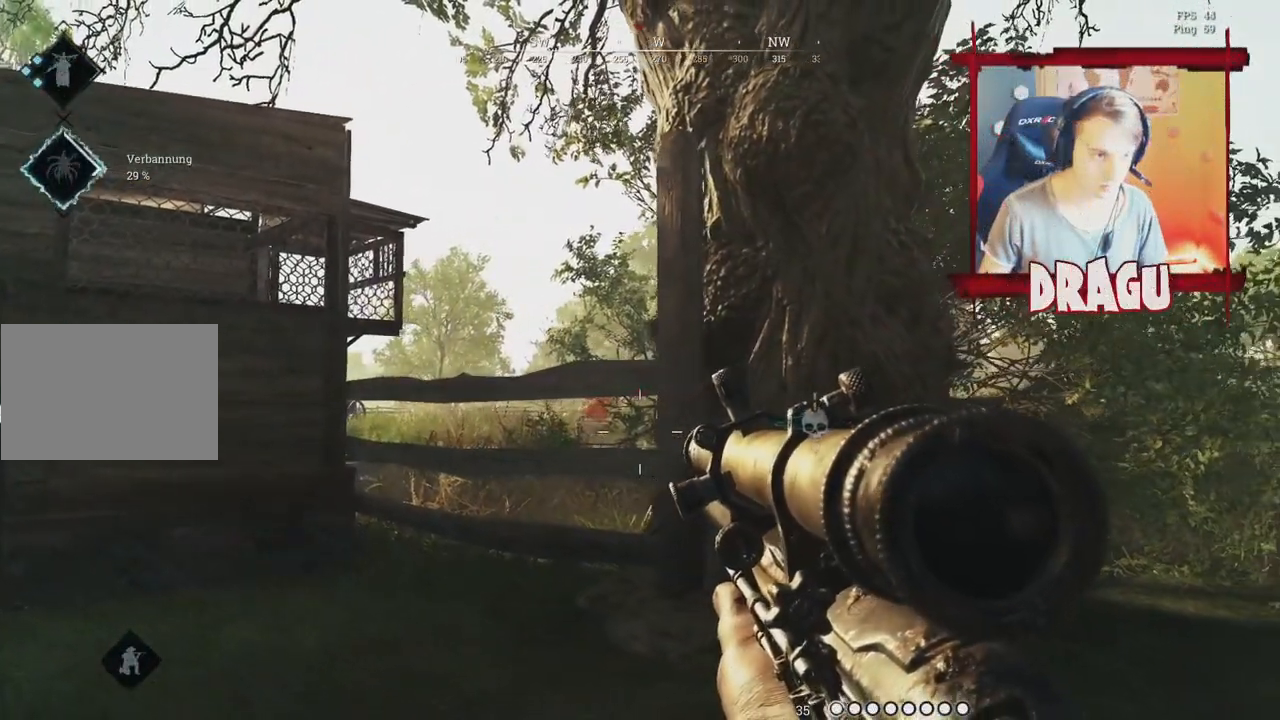
{"keys": ["d"], "mouse": [], "events": [[84, "s", "up"]]}
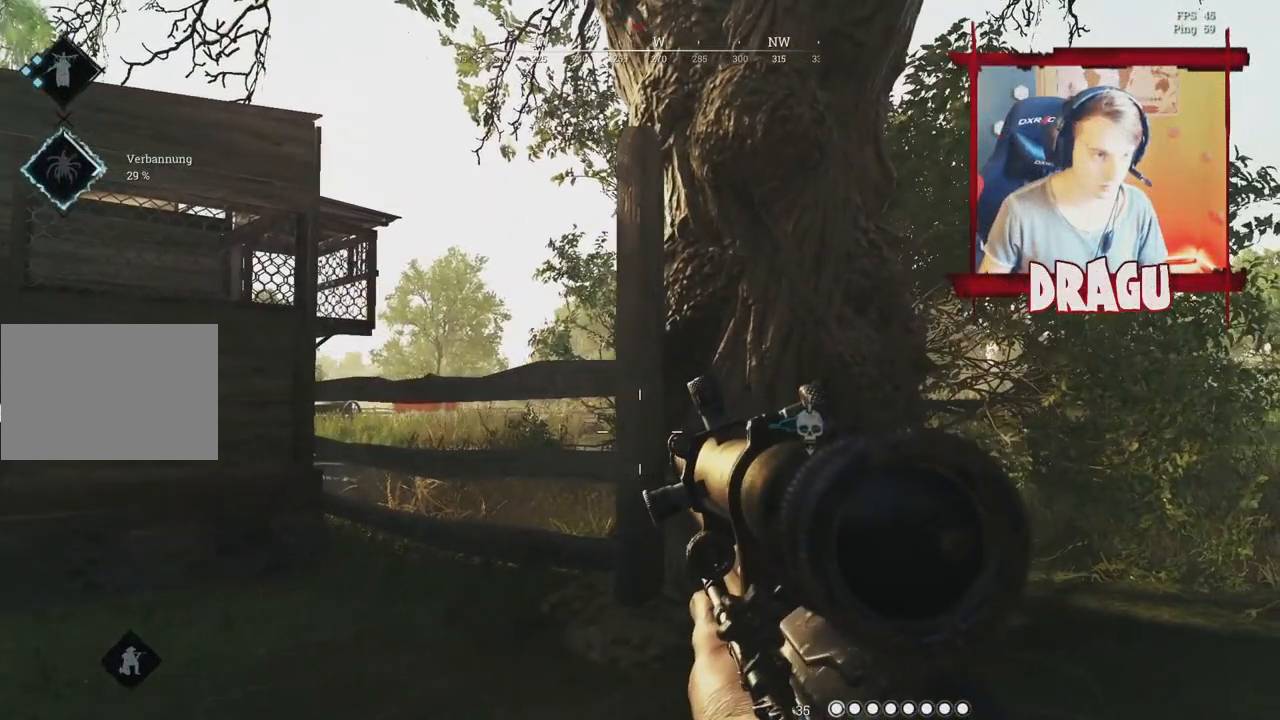
{"keys": ["d"], "mouse": [], "events": []}
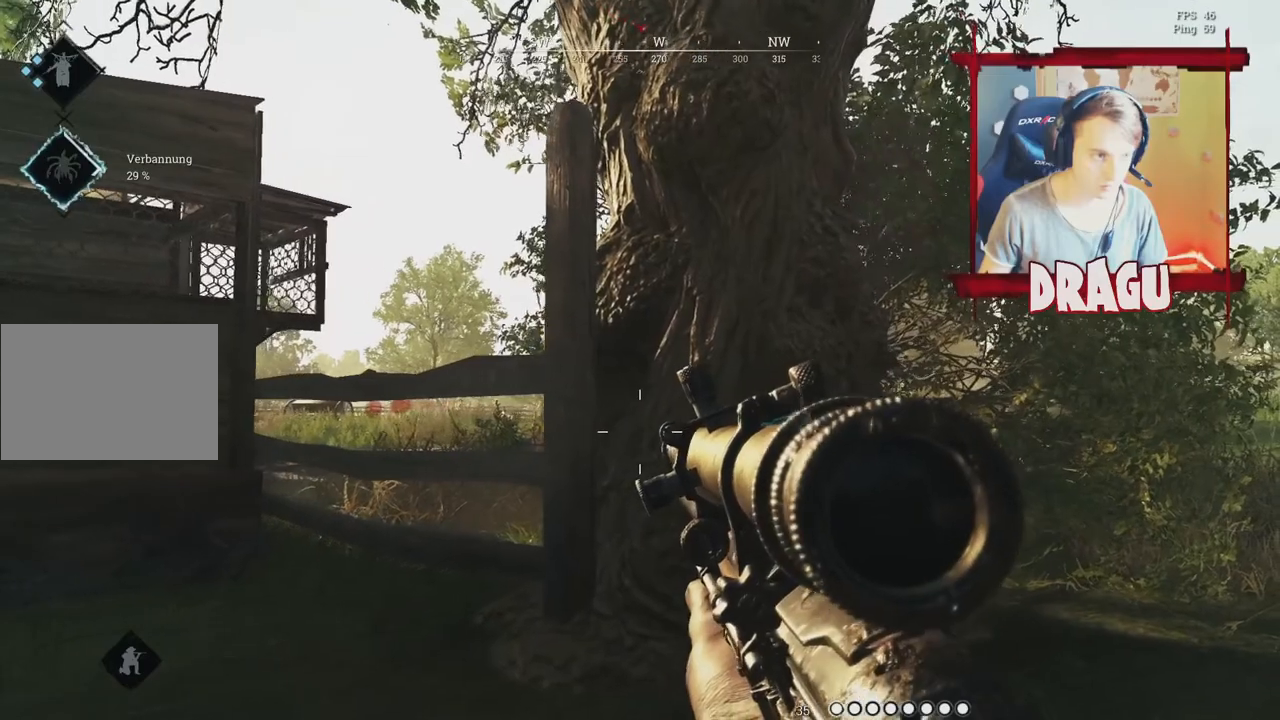
{"keys": ["d", "w"], "mouse": [], "events": [[284, "w", "down"]]}
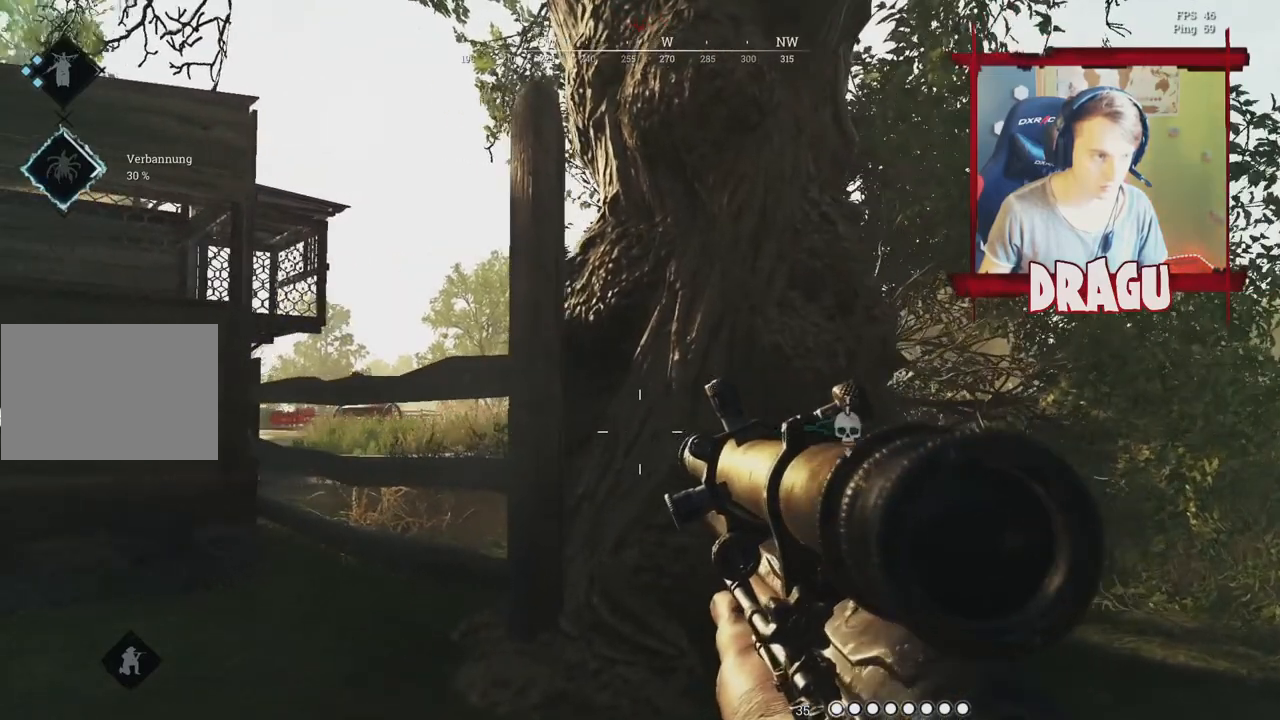
{"keys": ["s"], "mouse": [], "events": [[200, "w", "up"], [350, "d", "up"], [500, "s", "down"]]}
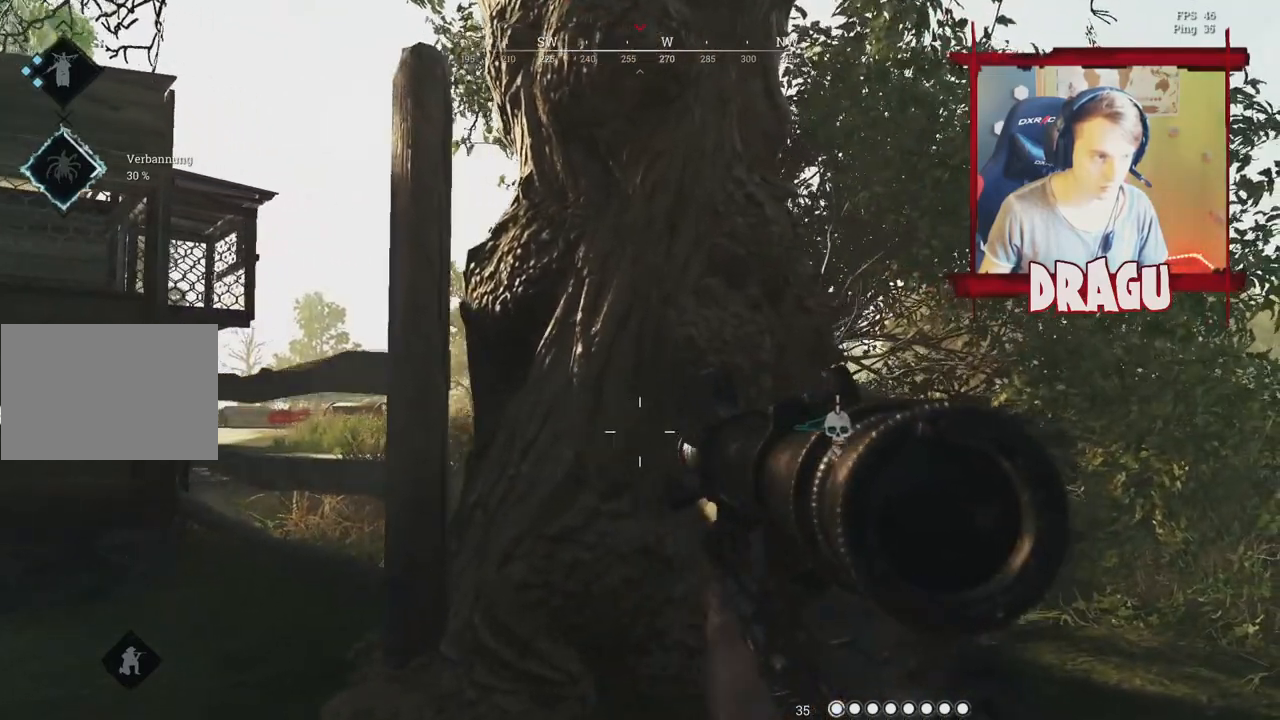
{"keys": ["s"], "mouse": [], "events": []}
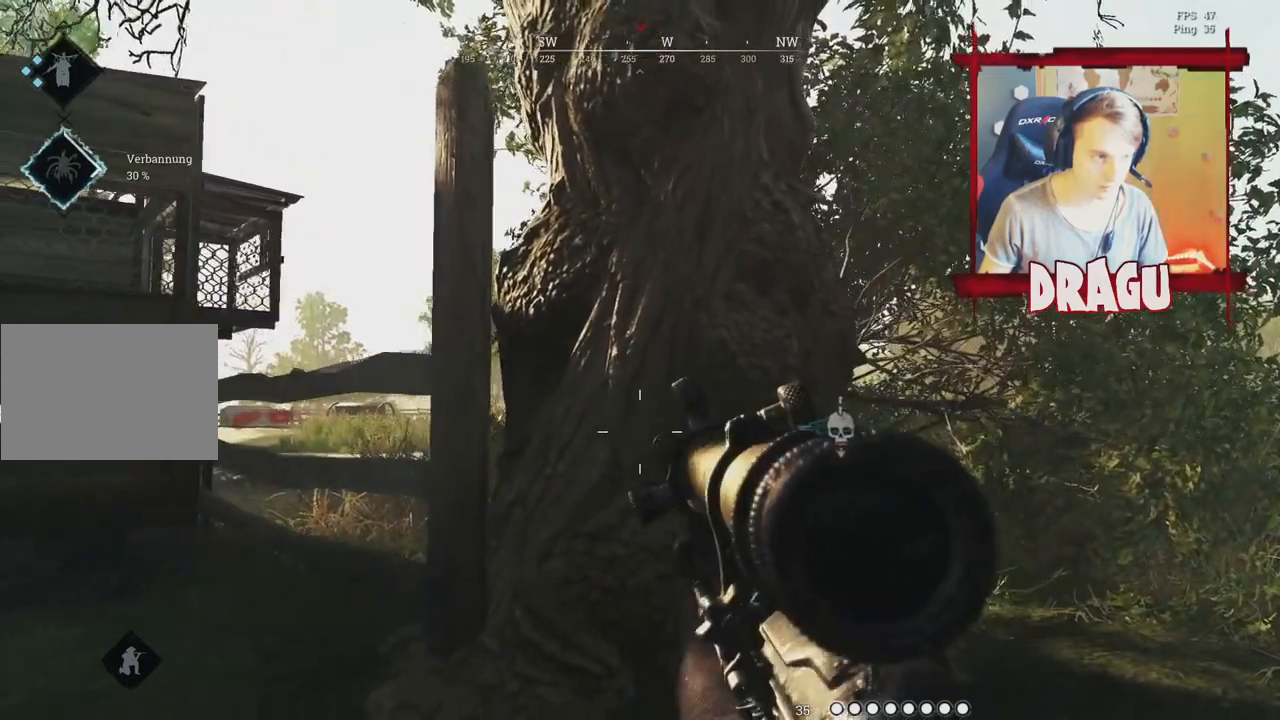
{"keys": ["d"], "mouse": [], "events": [[50, "d", "down"], [100, "s", "up"]]}
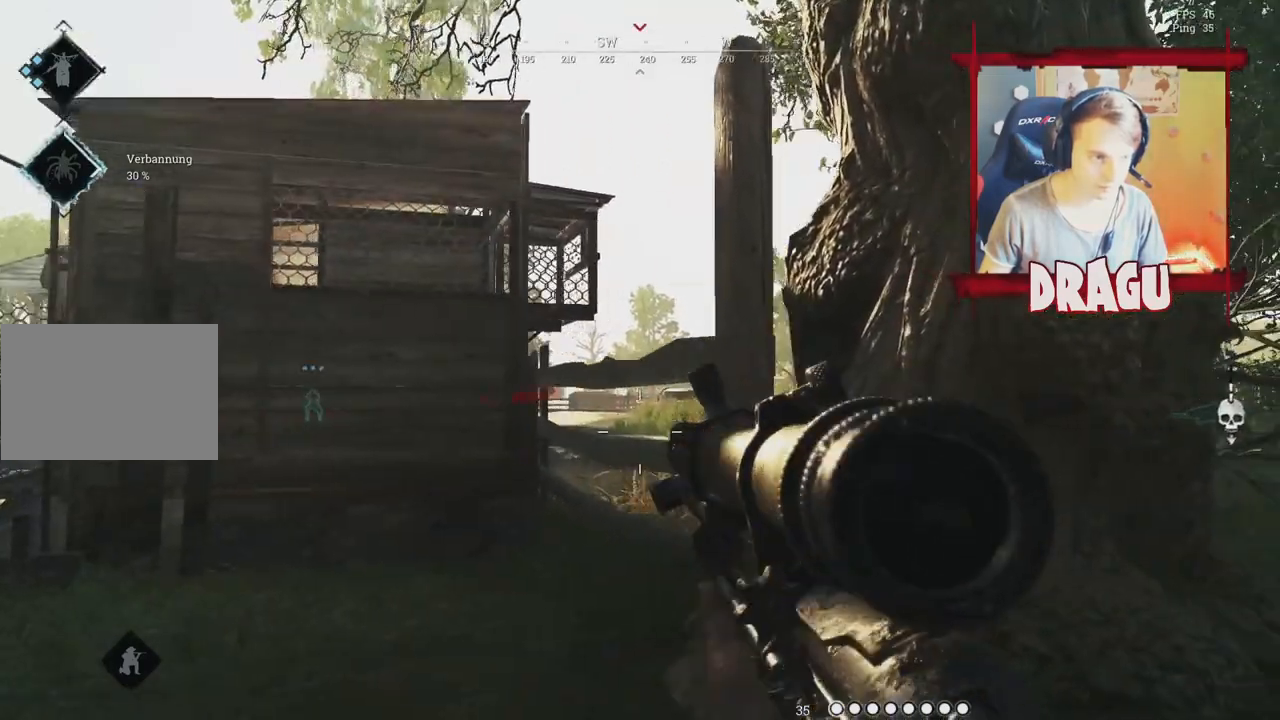
{"keys": ["d"], "mouse": [], "events": []}
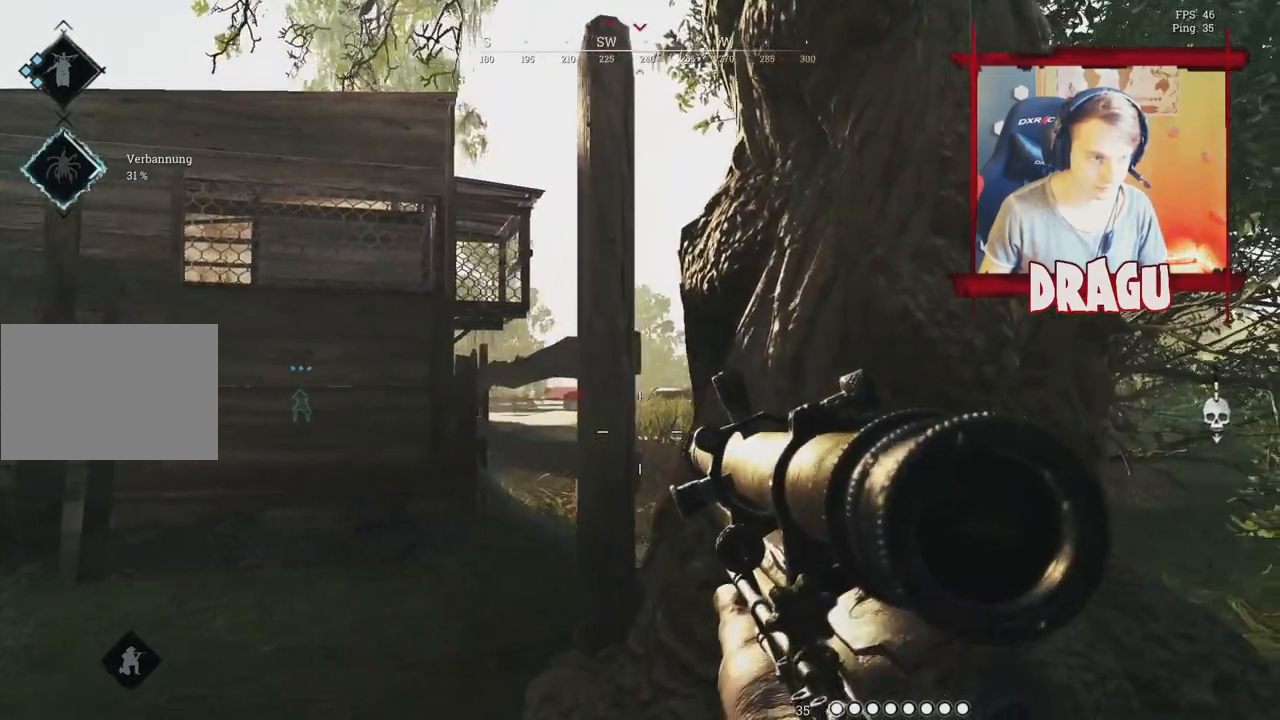
{"keys": ["a"], "mouse": [], "events": [[83, "a", "down"], [116, "d", "up"]]}
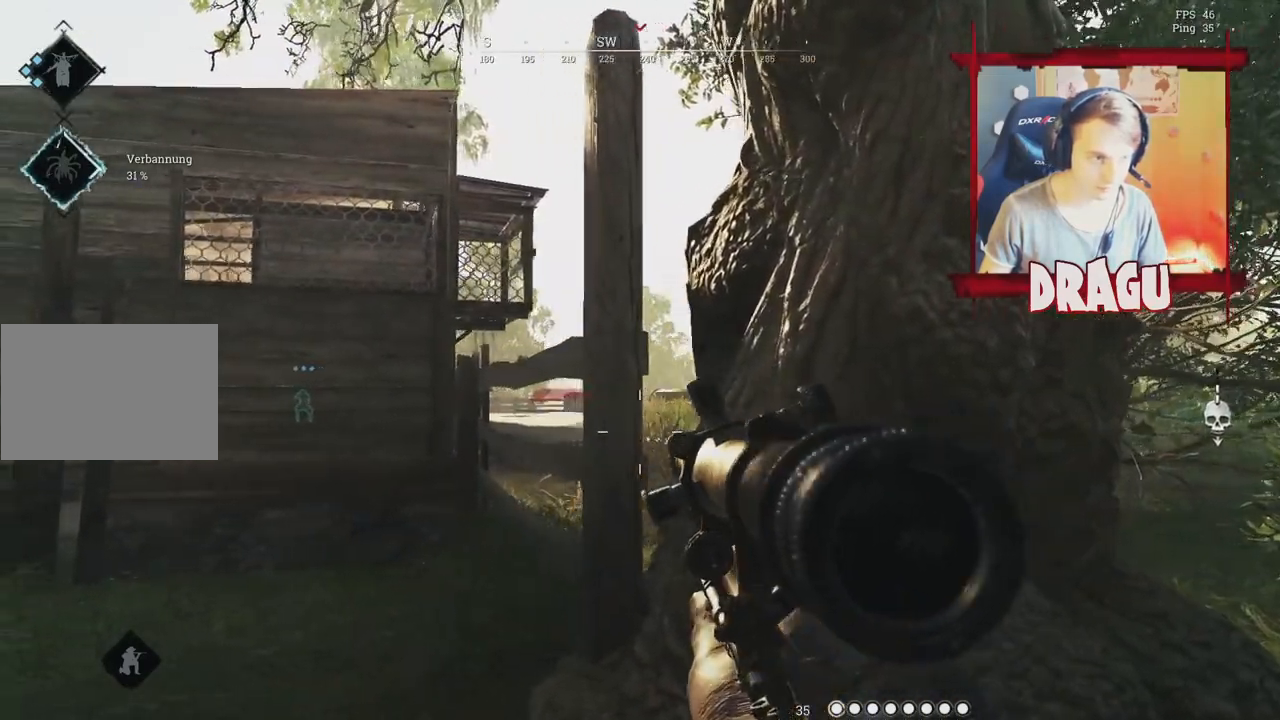
{"keys": ["d"], "mouse": ["right"], "events": [[150, "mouse_right", "down"], [267, "a", "up"], [267, "d", "down"]]}
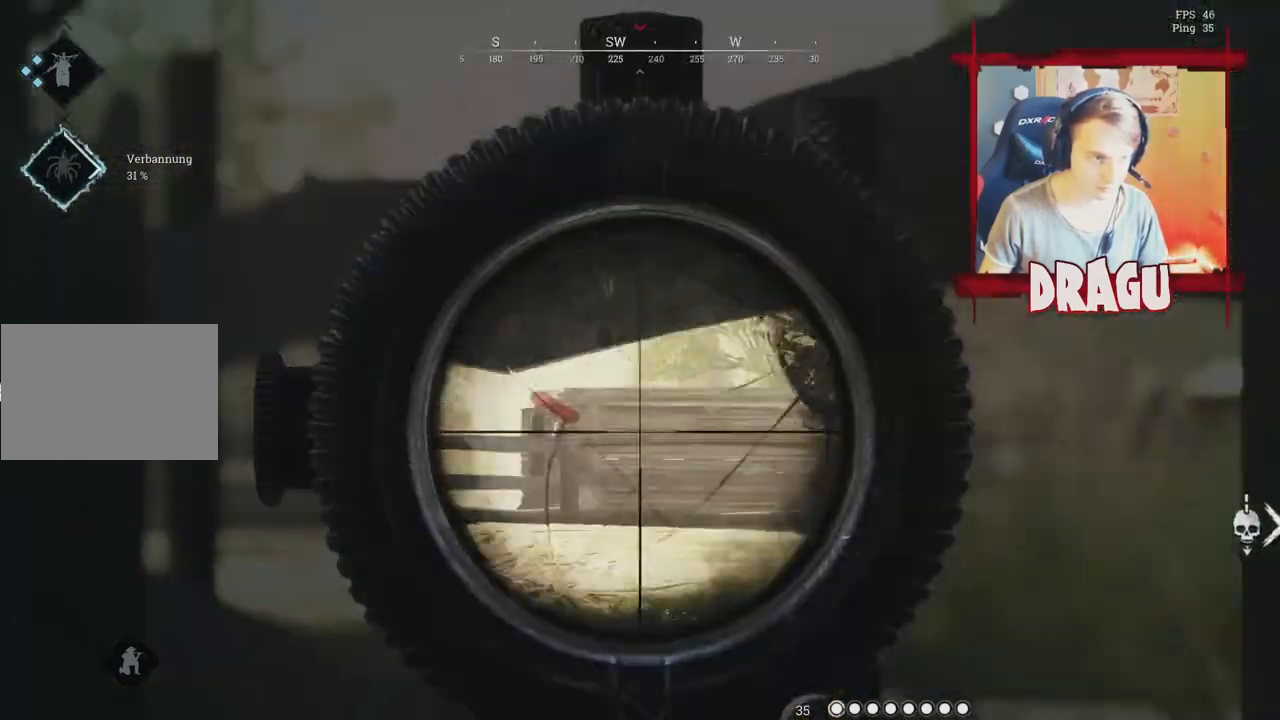
{"keys": ["d"], "mouse": ["right"], "events": []}
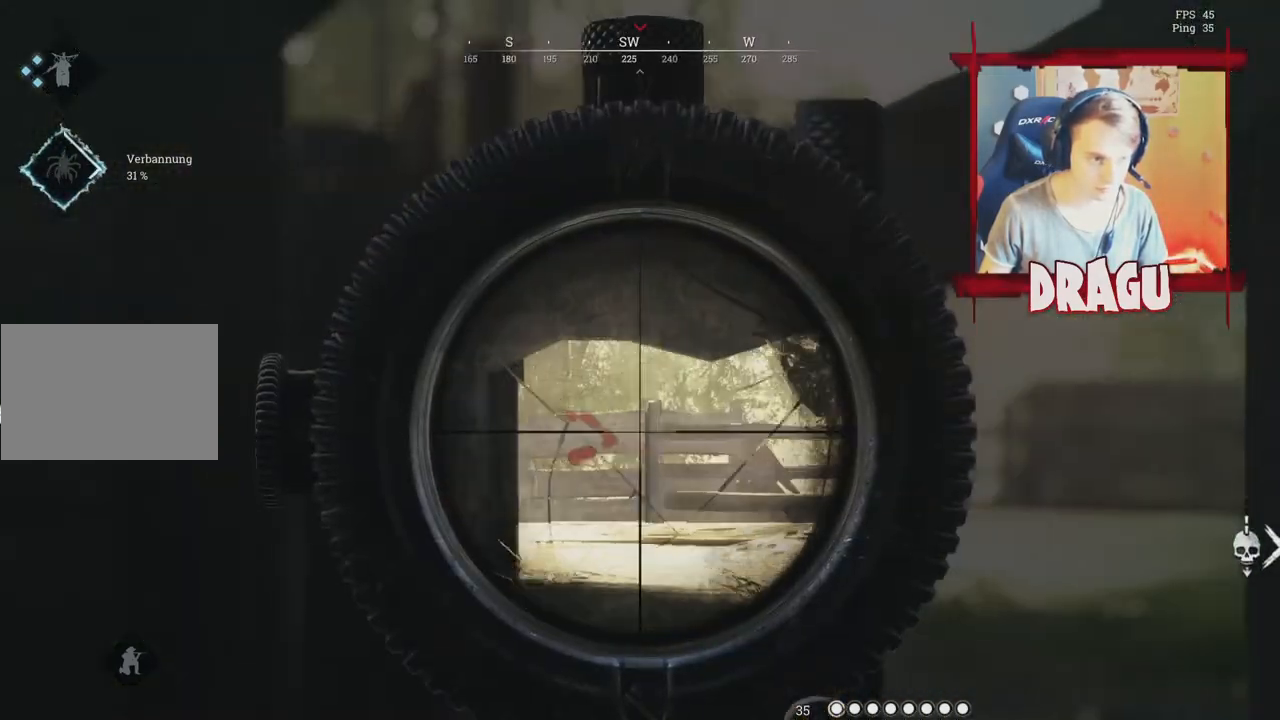
{"keys": ["a"], "mouse": [], "events": [[84, "a", "down"], [117, "d", "up"], [501, "mouse_right", "up"]]}
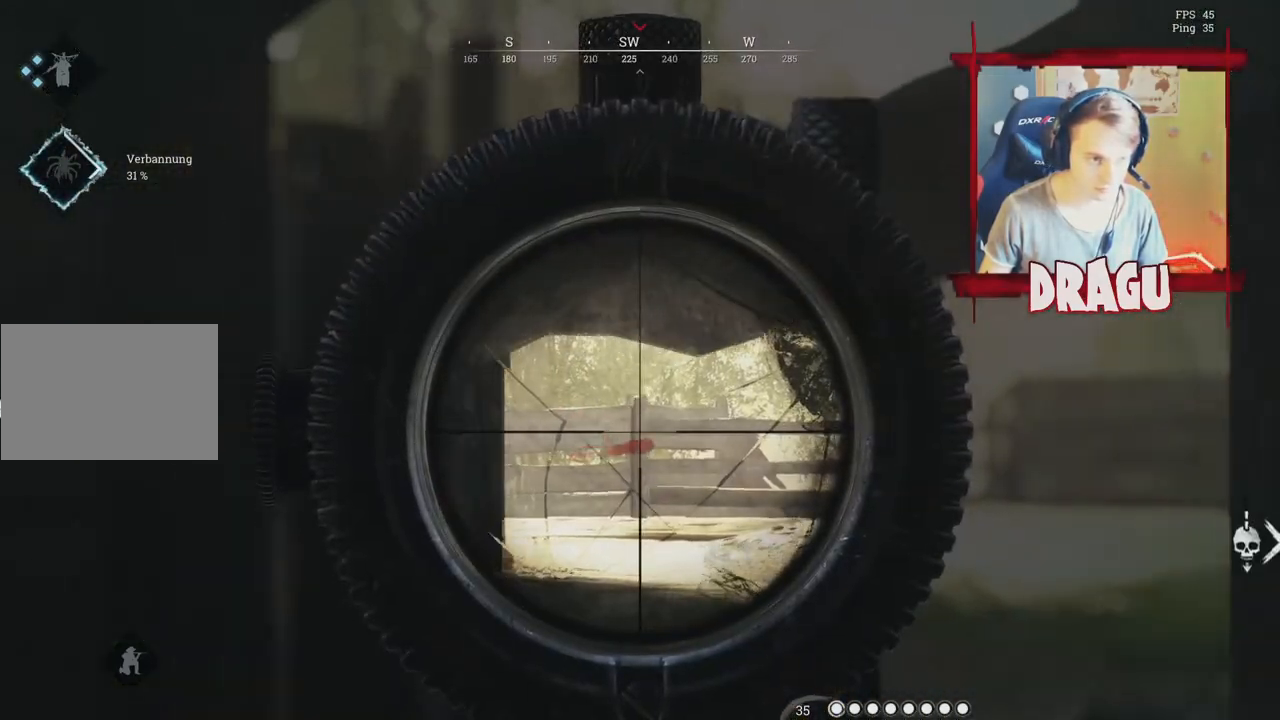
{"keys": ["a"], "mouse": [], "events": [[367, "s", "down"], [417, "s", "up"]]}
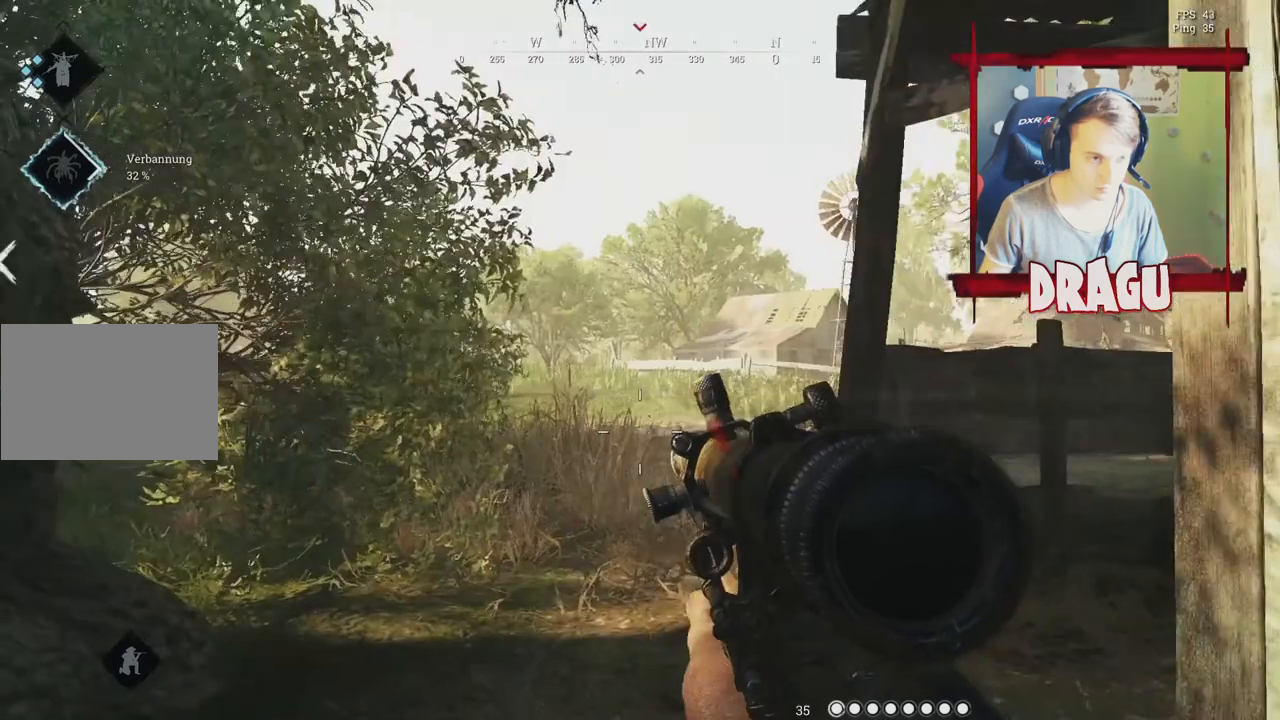
{"keys": ["d"], "mouse": [], "events": [[251, "a", "up"], [251, "d", "down"]]}
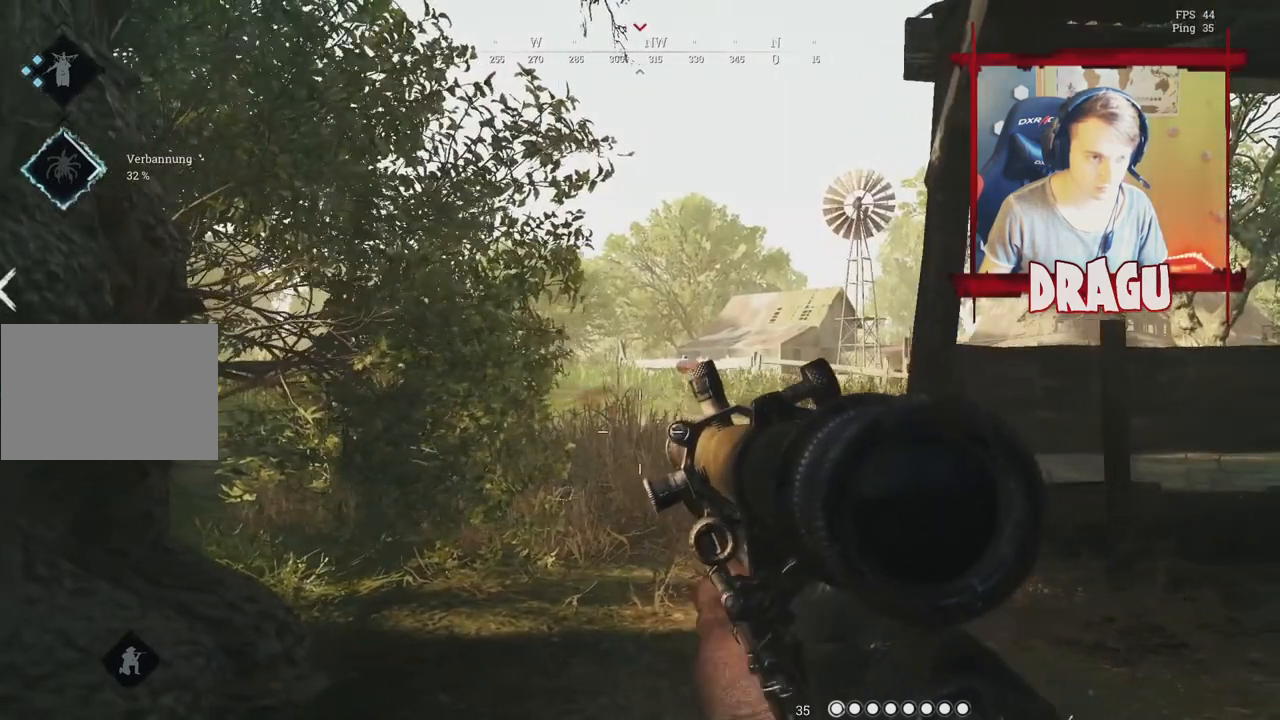
{"keys": ["a"], "mouse": [], "events": [[384, "a", "down"], [384, "d", "up"]]}
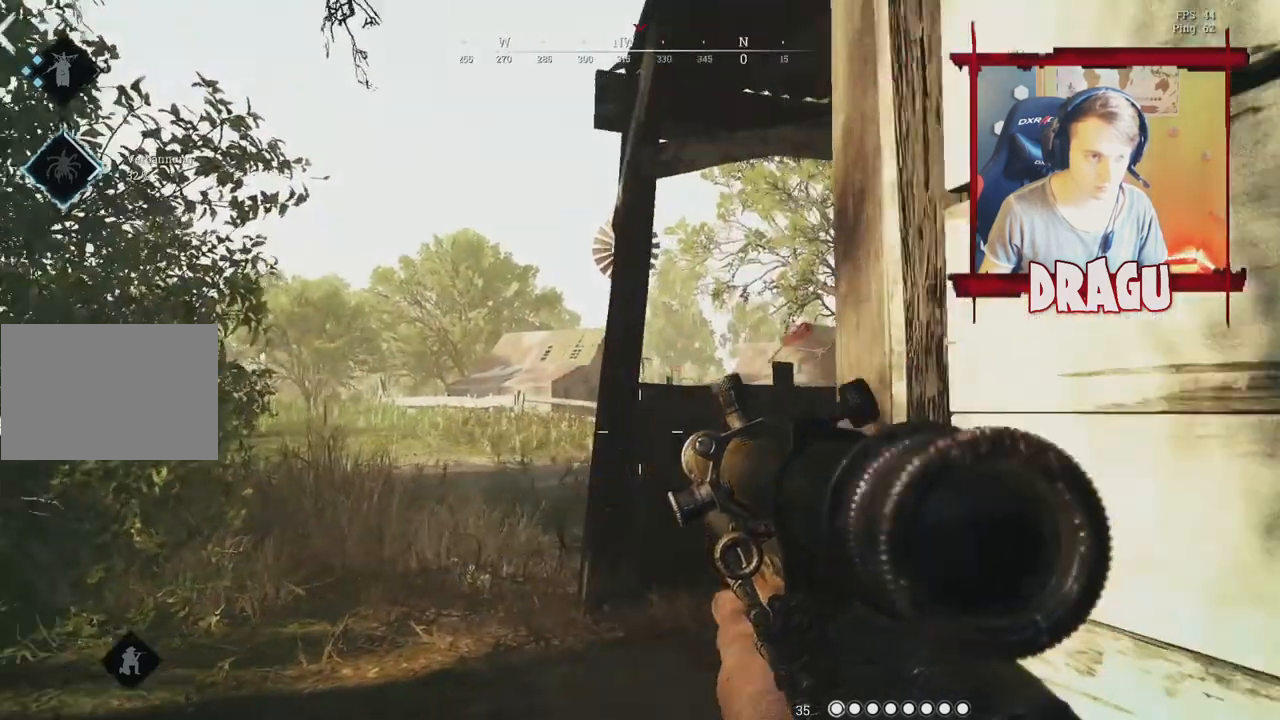
{"keys": ["d"], "mouse": ["right"], "events": [[367, "d", "down"], [384, "mouse_right", "down"], [401, "a", "up"]]}
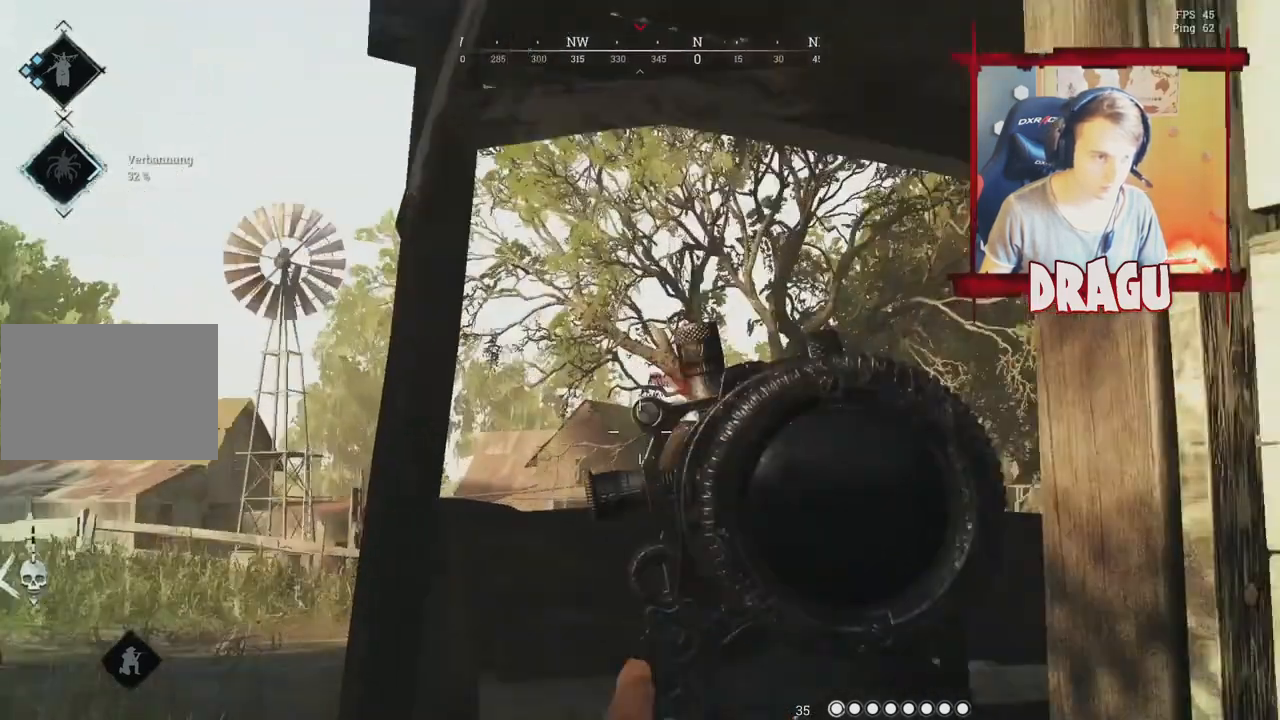
{"keys": ["d"], "mouse": ["right"], "events": []}
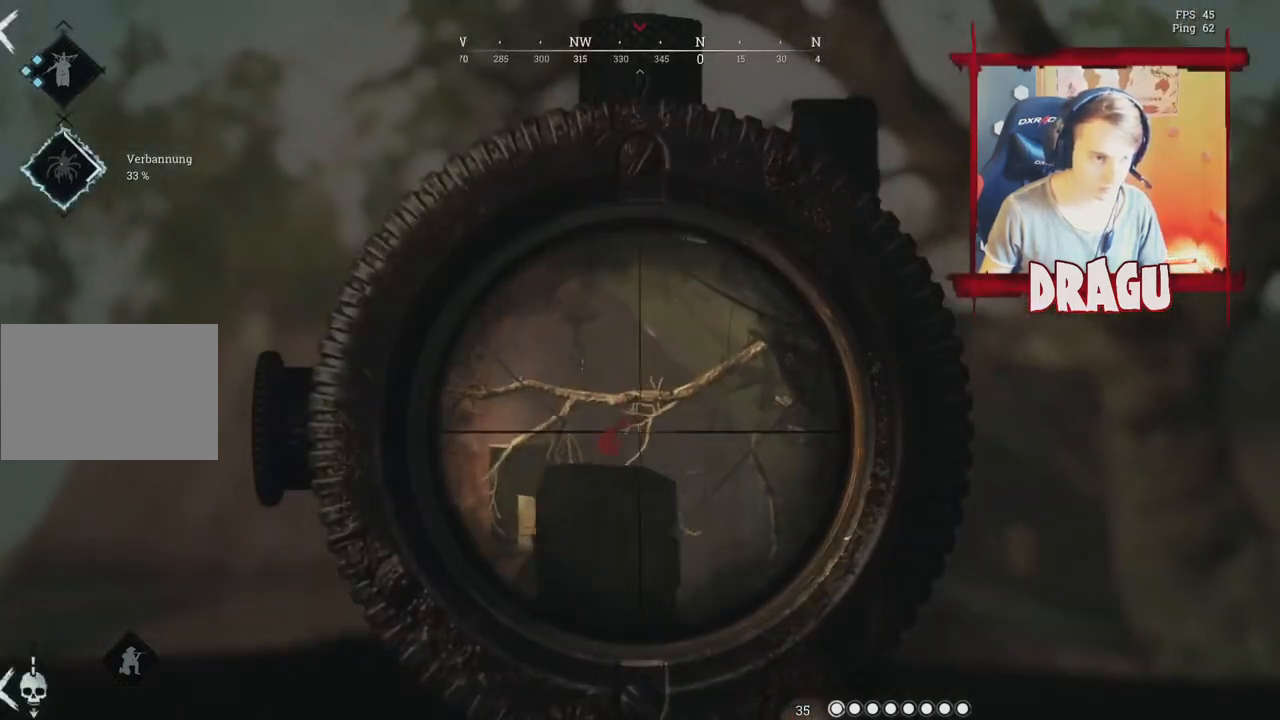
{"keys": ["a"], "mouse": ["right"], "events": [[134, "a", "down"], [134, "d", "up"]]}
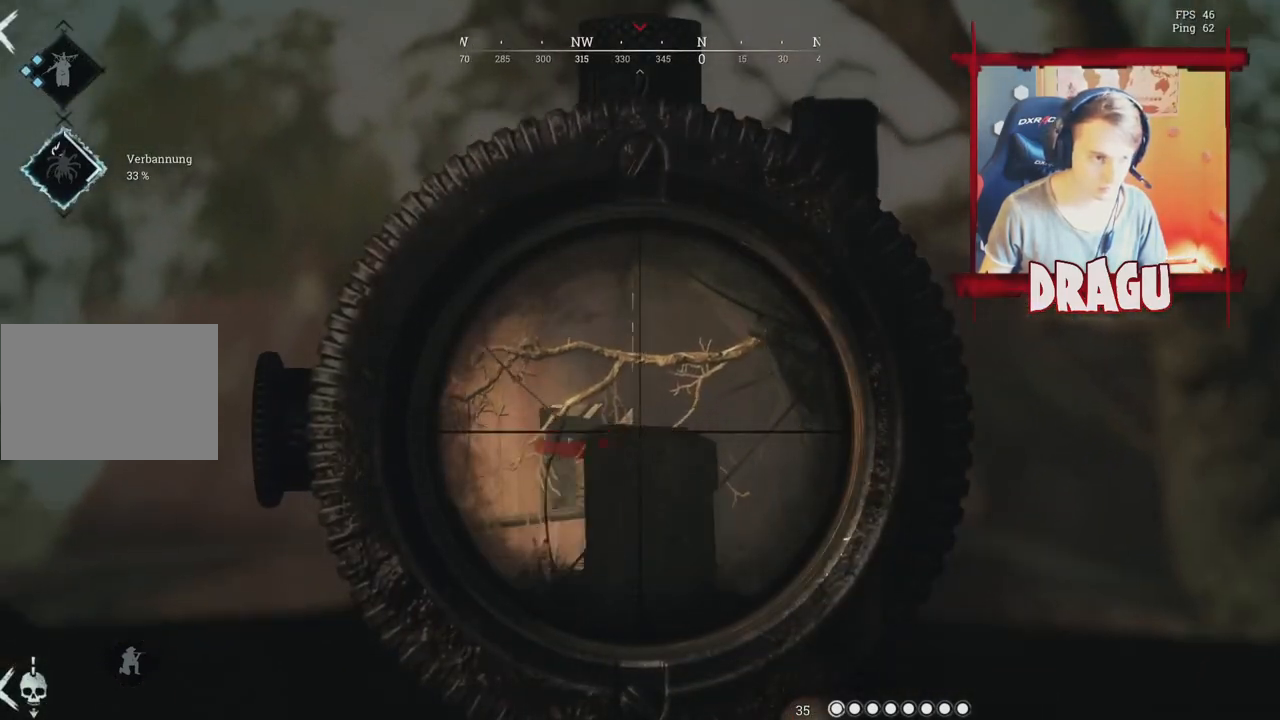
{"keys": ["a"], "mouse": ["right"], "events": []}
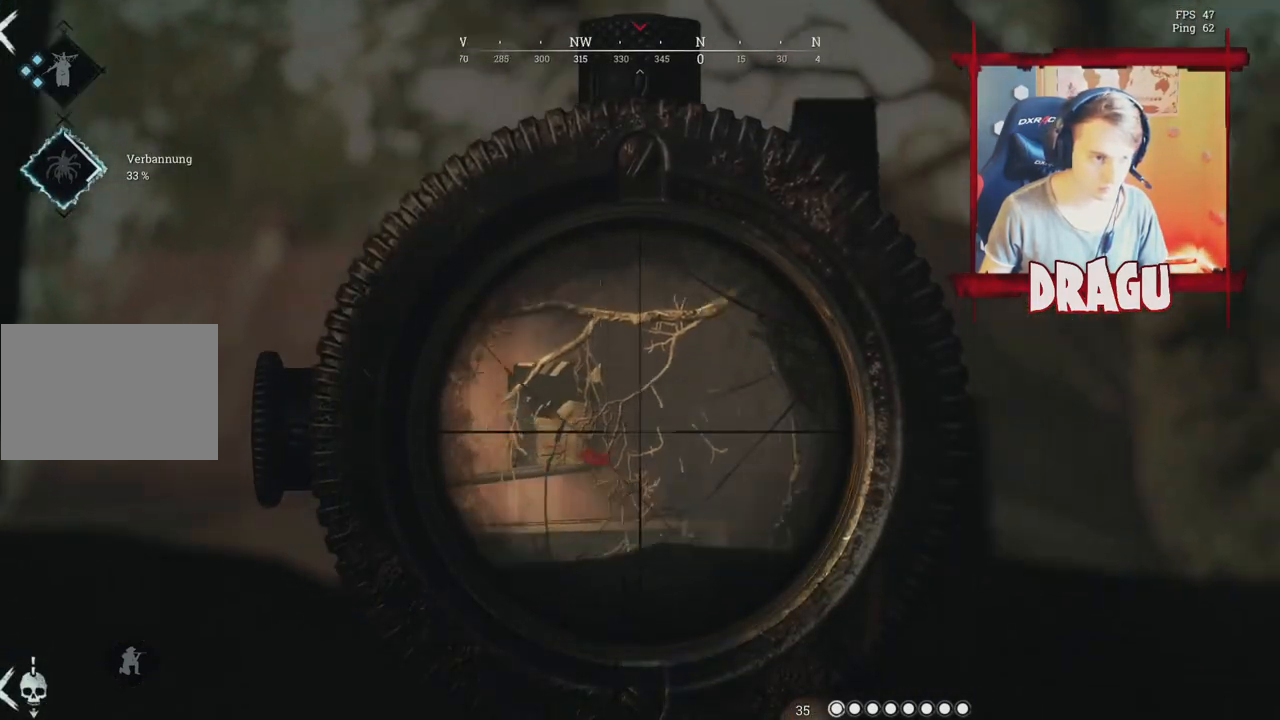
{"keys": ["d"], "mouse": ["right"], "events": [[17, "a", "up"], [17, "d", "down"]]}
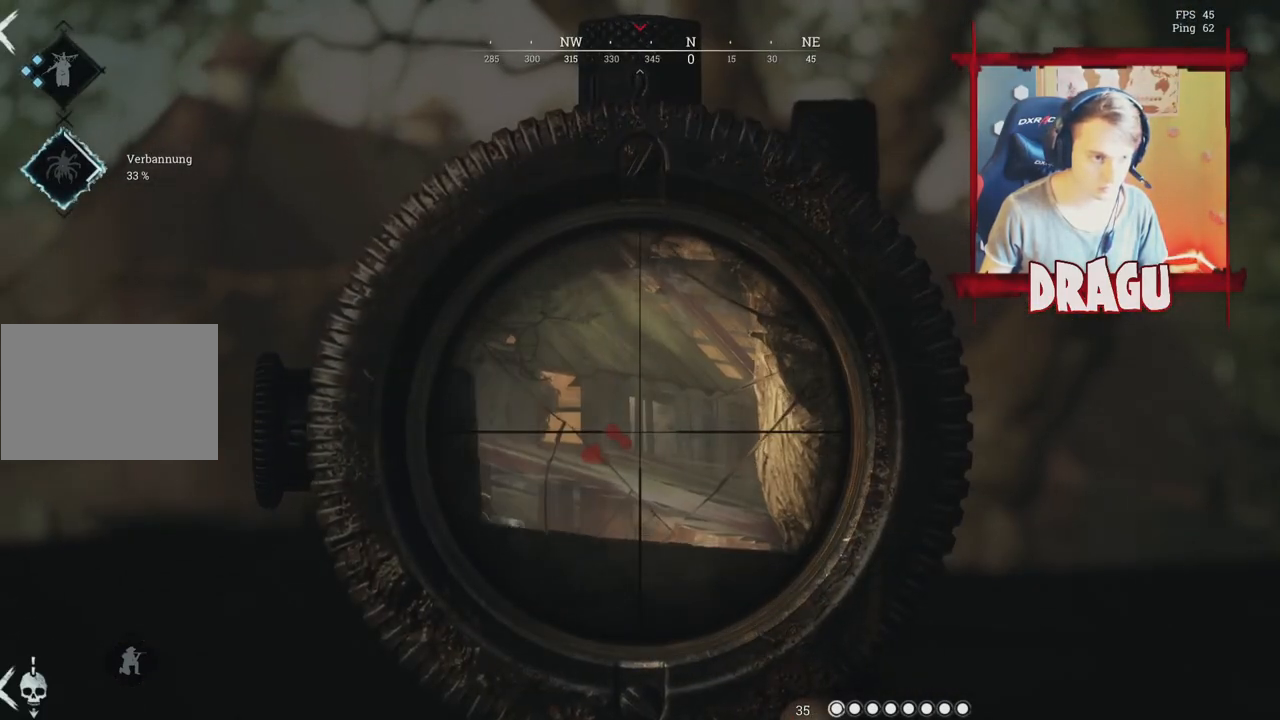
{"keys": ["a"], "mouse": ["right"], "events": [[200, "a", "down"], [250, "d", "up"]]}
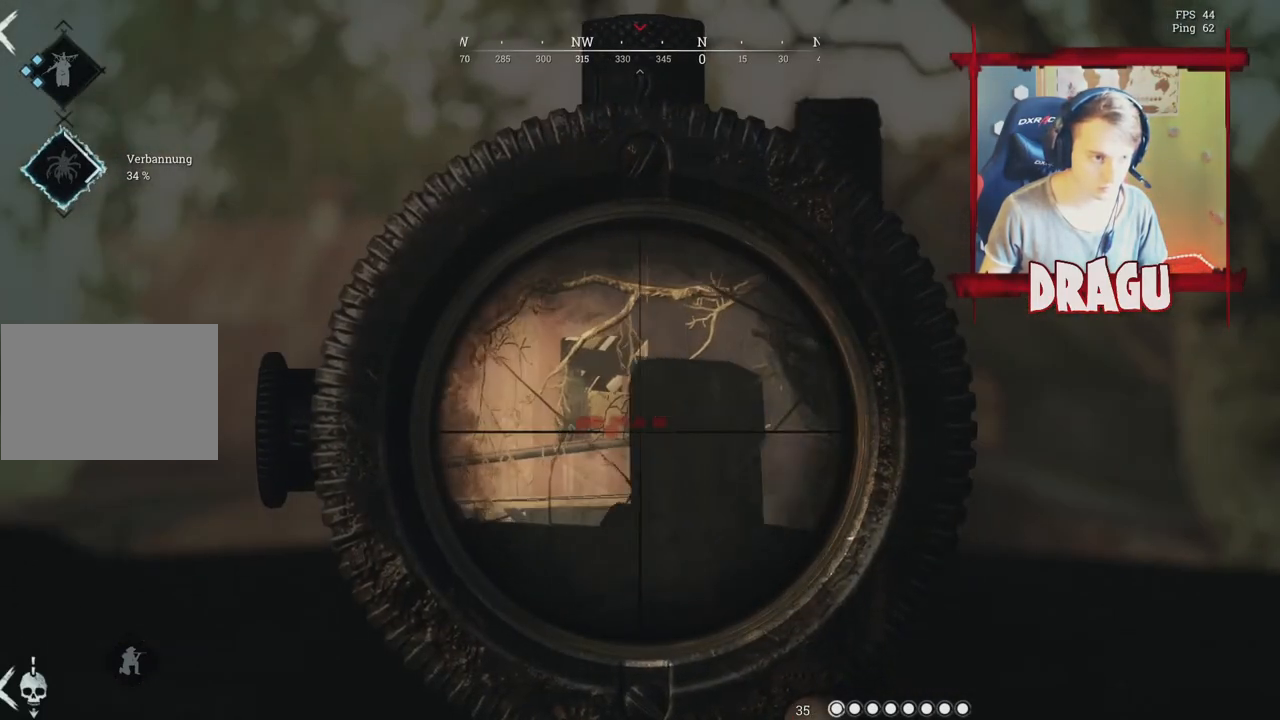
{"keys": ["d"], "mouse": ["right"], "events": [[384, "d", "down"], [434, "a", "up"]]}
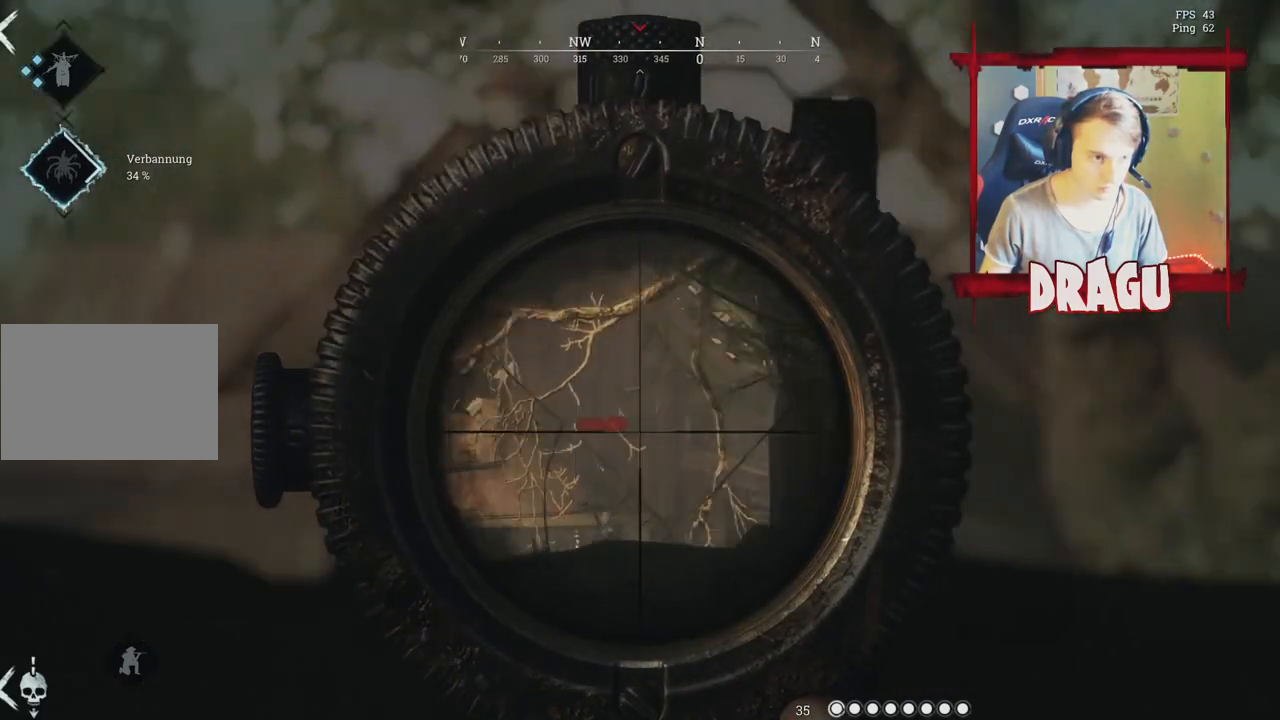
{"keys": ["d"], "mouse": ["right"], "events": []}
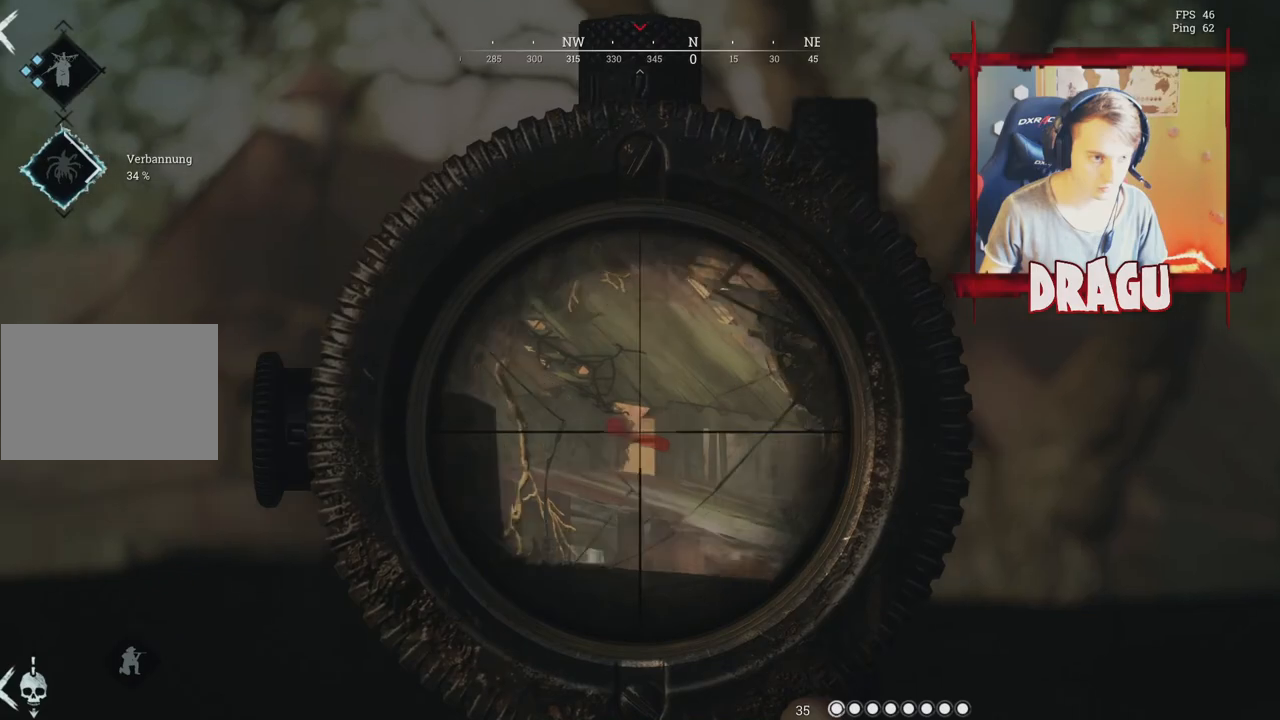
{"keys": ["a"], "mouse": ["right"], "events": [[50, "a", "down"], [84, "d", "up"]]}
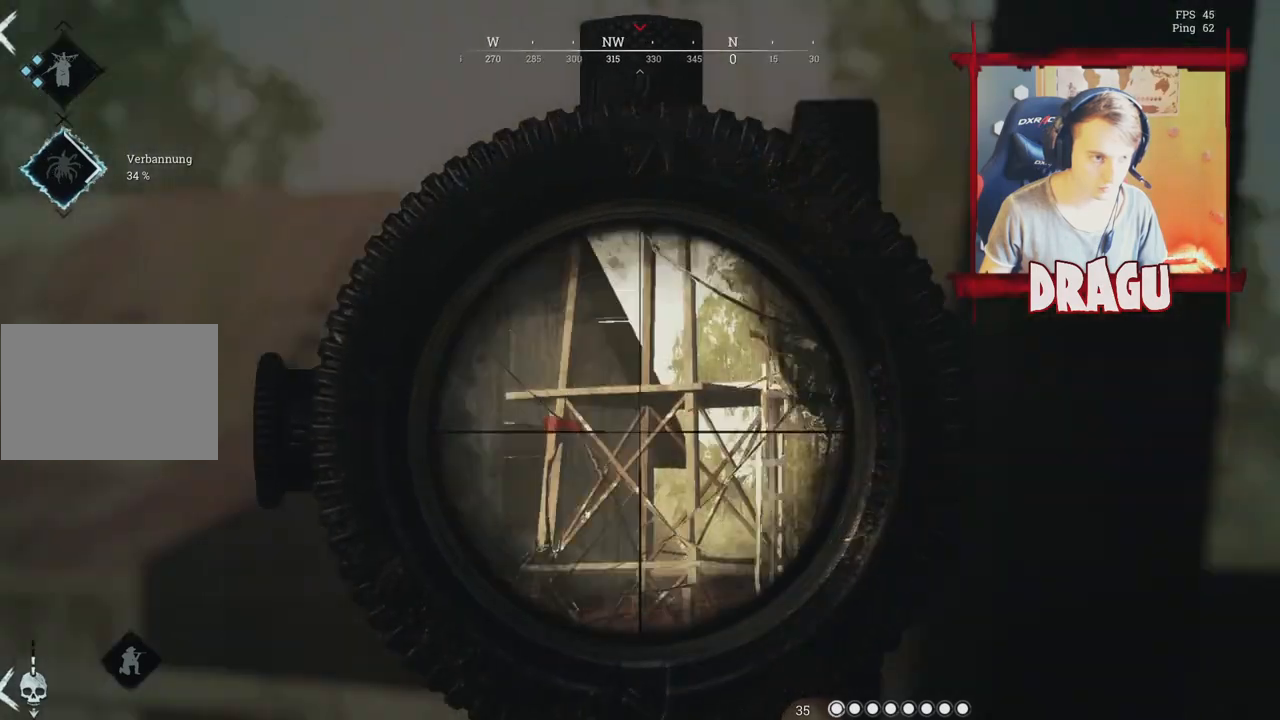
{"keys": ["d"], "mouse": ["right"], "events": [[183, "d", "down"], [233, "a", "up"]]}
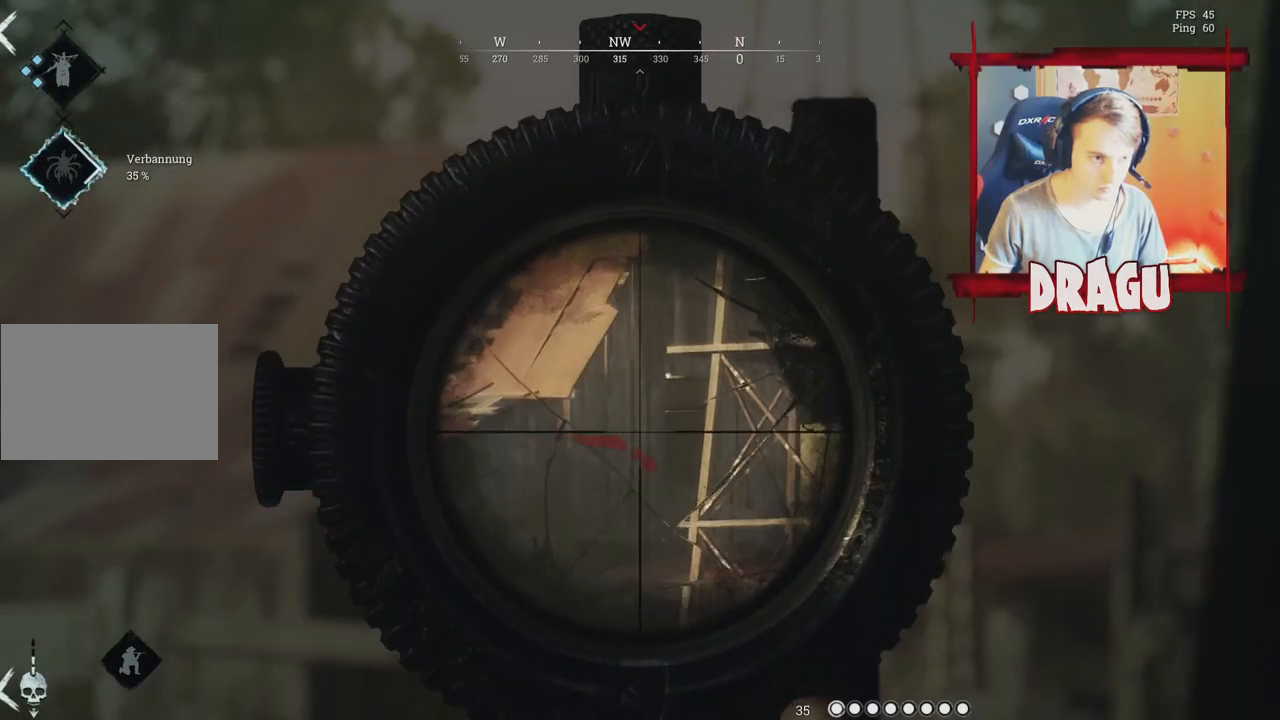
{"keys": ["a"], "mouse": ["right"], "events": [[434, "a", "down"], [434, "d", "up"]]}
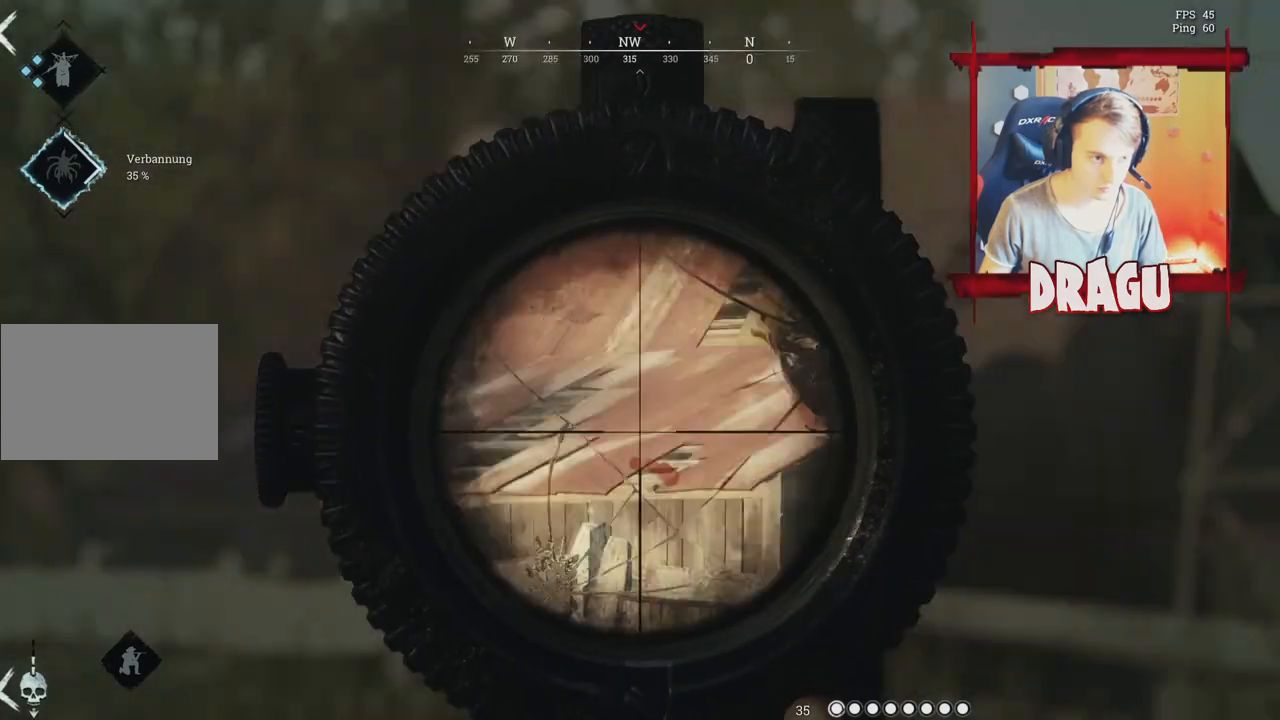
{"keys": ["d"], "mouse": ["right"], "events": [[250, "a", "up"], [267, "d", "down"]]}
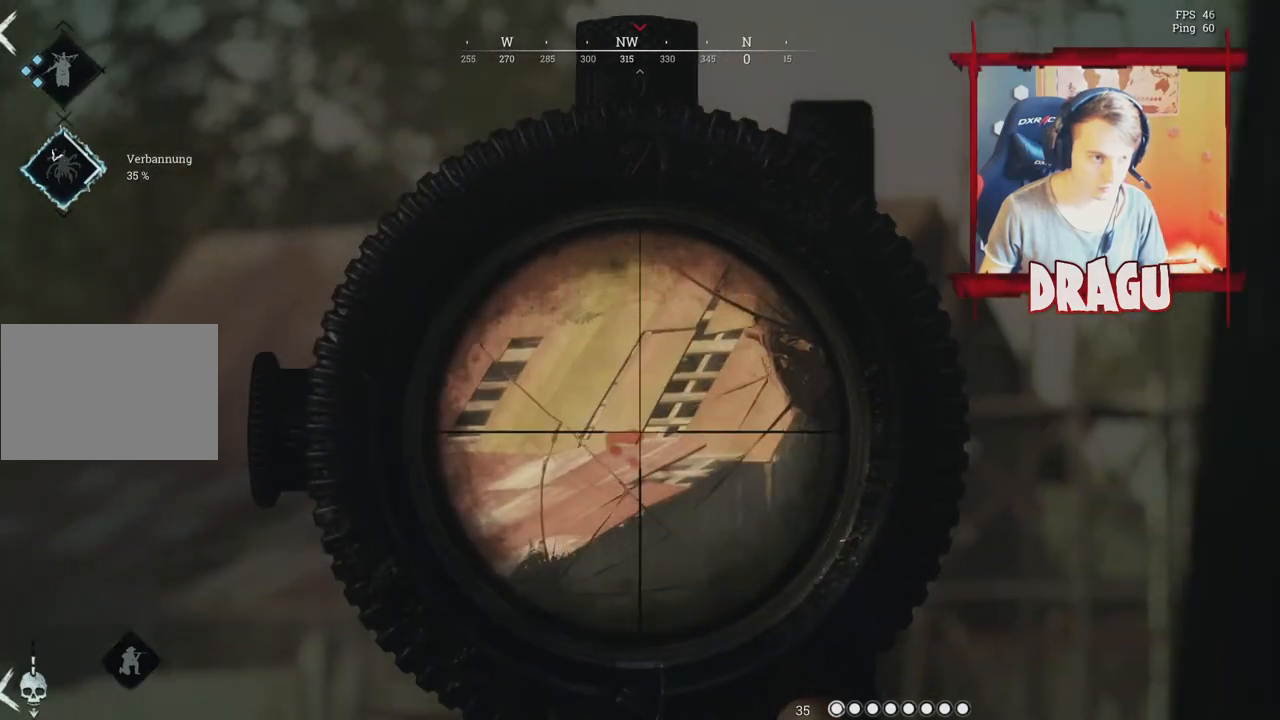
{"keys": ["d"], "mouse": ["right"], "events": []}